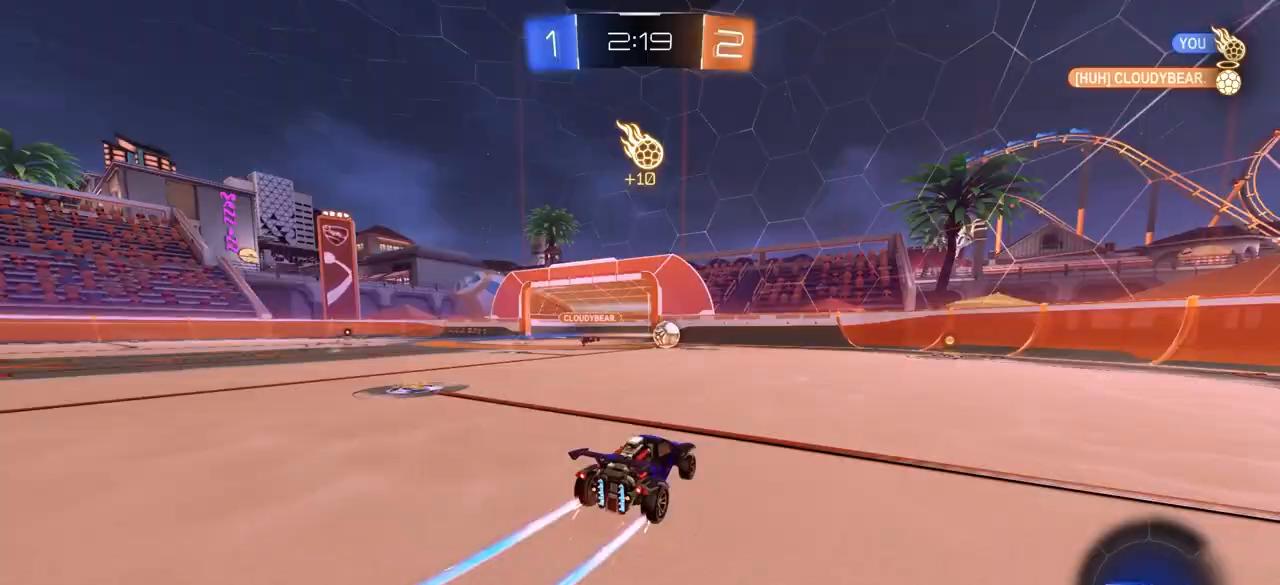
Gameplay with a controller (PlayStation layout); each line is a JSON object with the inputs held at the frame after it. "events" lists button and stick changes between this image and that frame as [ms after this image, input, new state], when the widget could be followed in between.
{"buttons": [], "left_stick": "center", "right_stick": "center", "events": [[117, "CIRCLE", "down"], [217, "left_stick", "center"], [267, "TRIANGLE", "down"], [383, "TRIANGLE", "up"], [450, "CIRCLE", "up"]]}
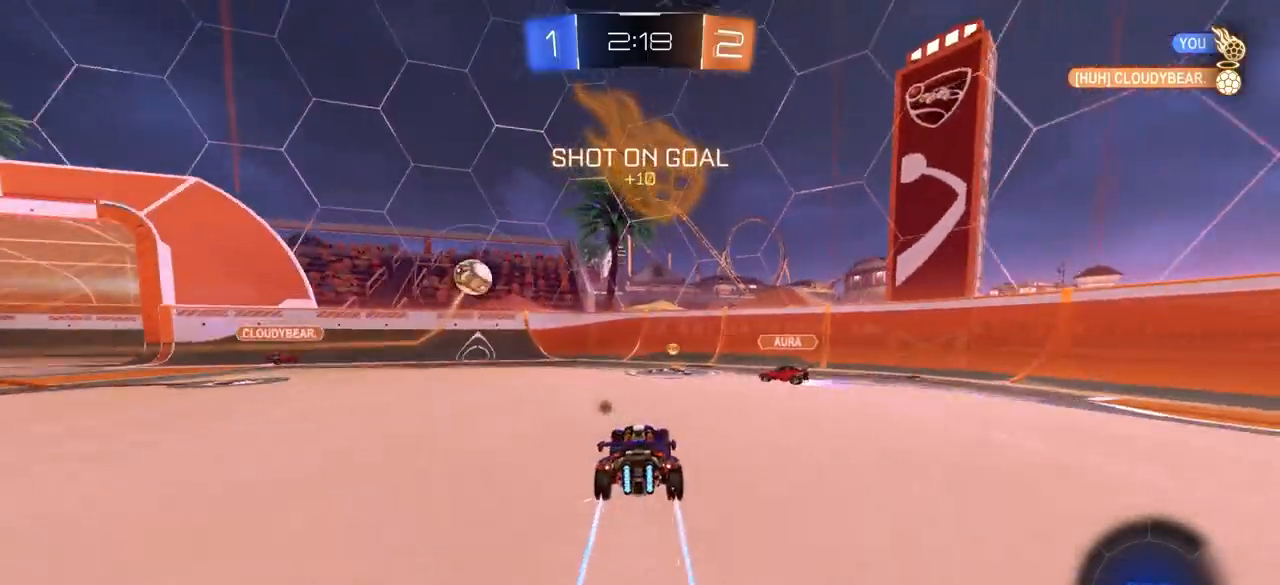
{"buttons": [], "left_stick": "right", "right_stick": "center", "events": [[100, "left_stick", "right"], [283, "TRIANGLE", "down"], [367, "TRIANGLE", "up"]]}
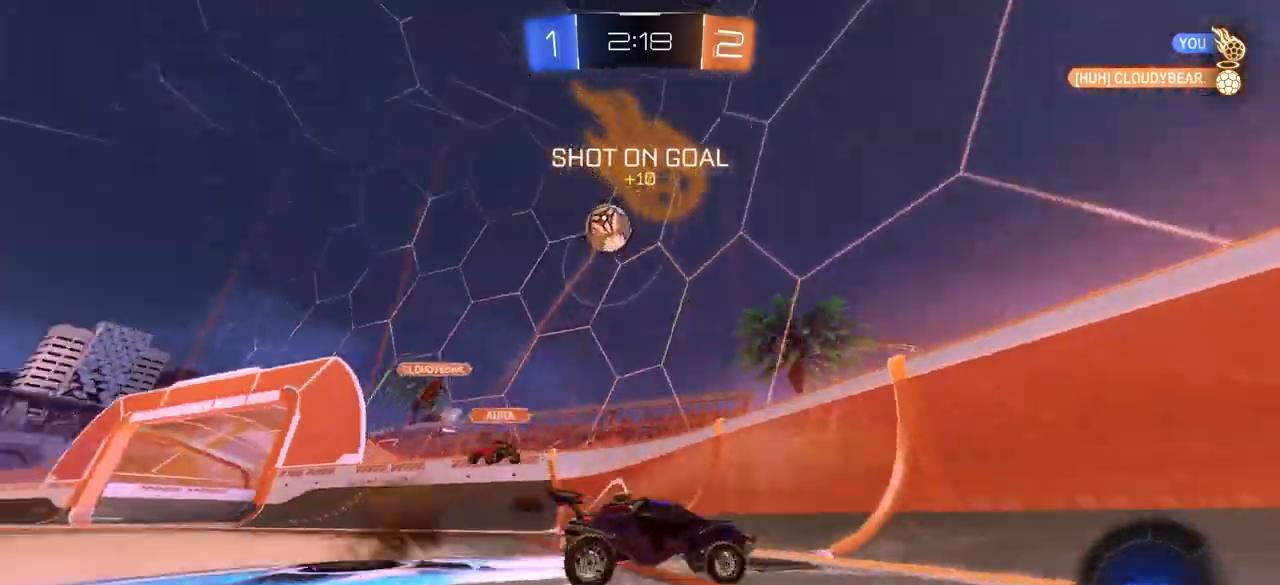
{"buttons": ["CIRCLE"], "left_stick": "left", "right_stick": "center", "events": [[67, "left_stick", "center"], [183, "CIRCLE", "down"], [467, "left_stick", "left"]]}
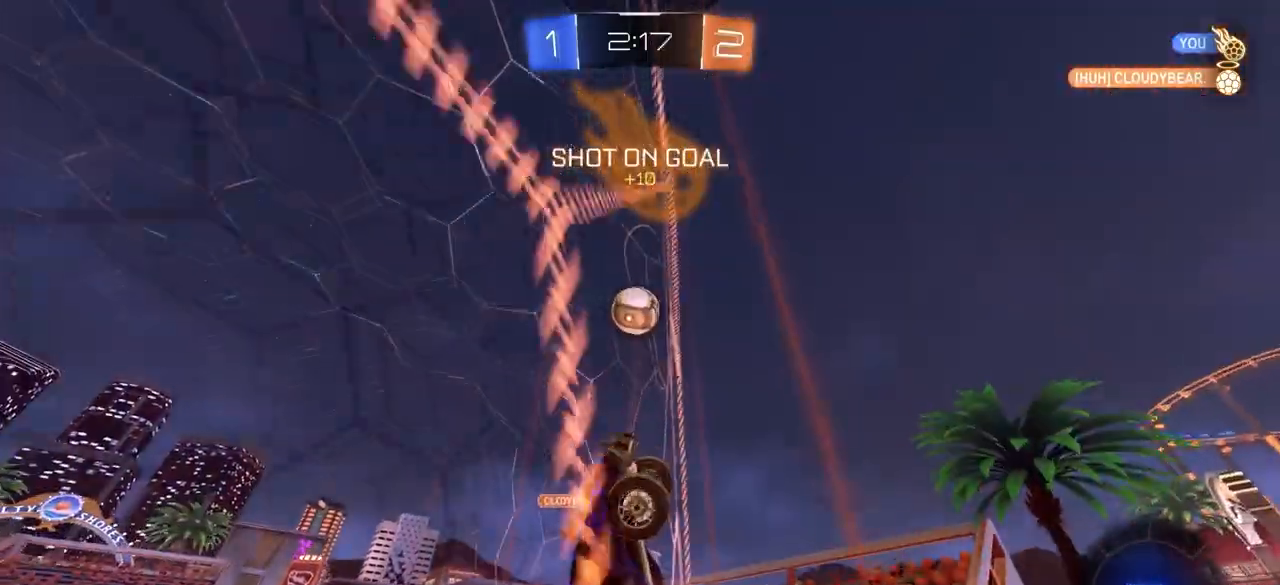
{"buttons": ["CROSS", "CIRCLE"], "left_stick": "left", "right_stick": "center", "events": [[67, "CIRCLE", "up"], [483, "CIRCLE", "down"], [500, "CROSS", "down"]]}
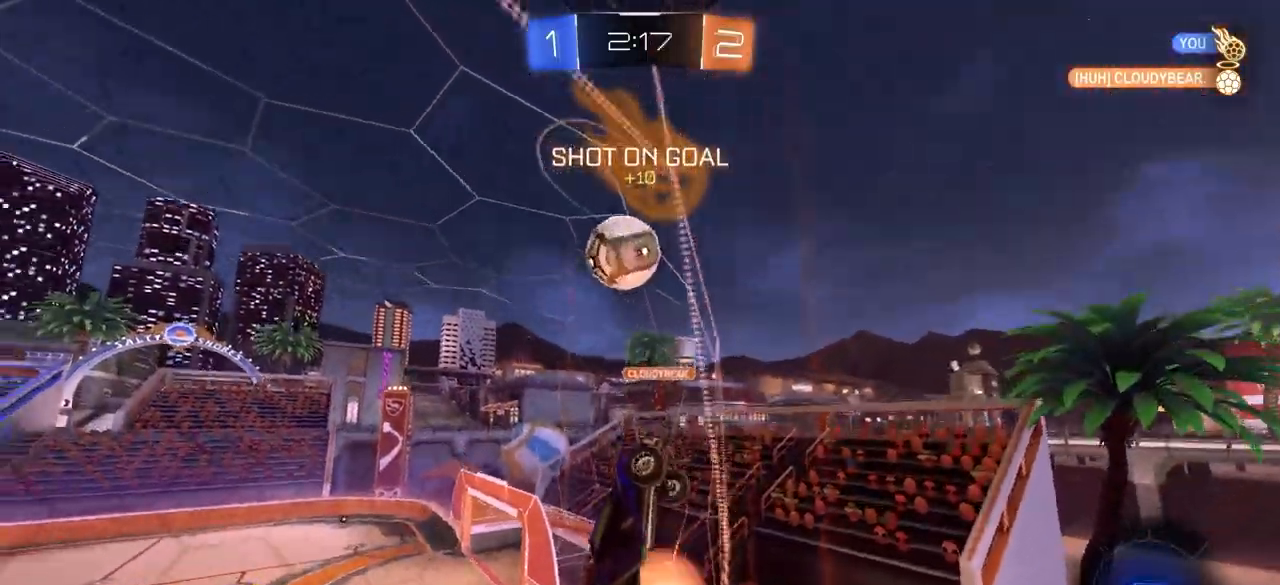
{"buttons": [], "left_stick": "down-left", "right_stick": "center", "events": [[50, "left_stick", "down-left"], [150, "CROSS", "up"], [200, "left_stick", "up-left"], [267, "CROSS", "down"], [317, "TRIANGLE", "down"], [350, "left_stick", "down-left"], [417, "CROSS", "up"], [417, "TRIANGLE", "up"], [450, "CIRCLE", "up"]]}
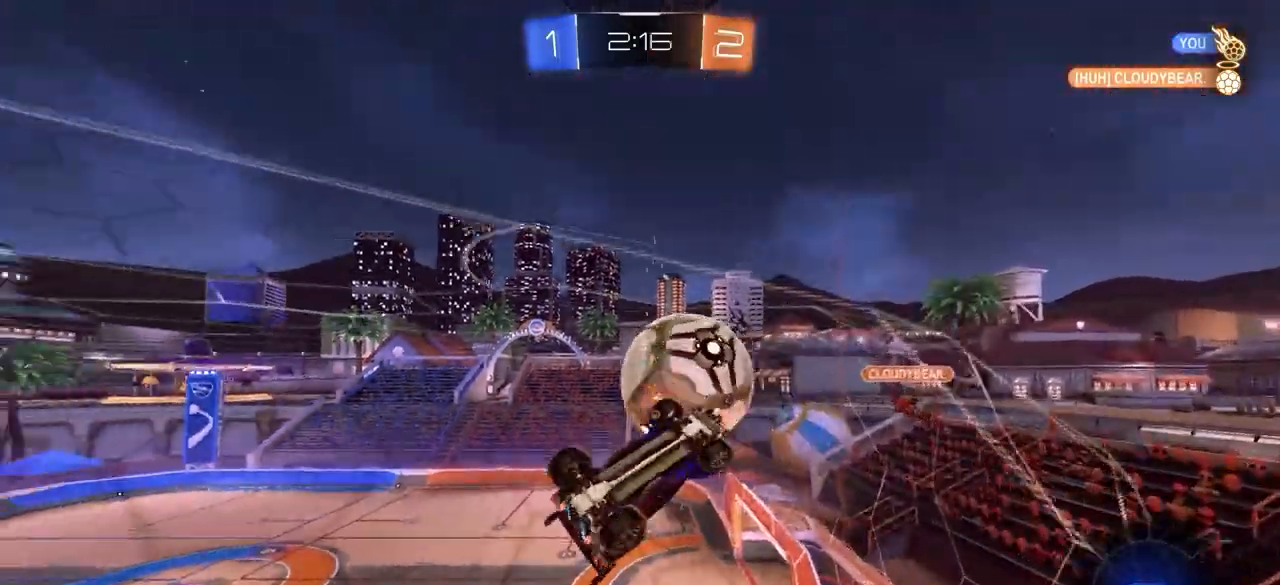
{"buttons": [], "left_stick": "left", "right_stick": "down", "events": [[83, "left_stick", "left"], [250, "TRIANGLE", "down"], [367, "TRIANGLE", "up"], [500, "right_stick", "down"]]}
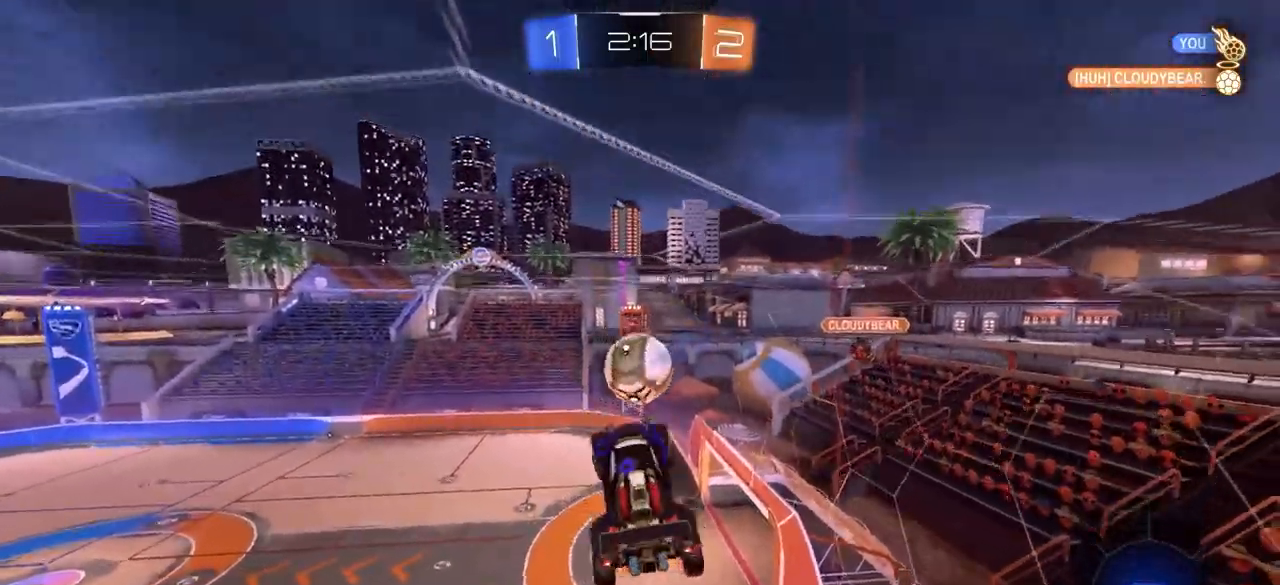
{"buttons": [], "left_stick": "up-right", "right_stick": "down", "events": [[67, "left_stick", "up-left"], [400, "left_stick", "up-right"]]}
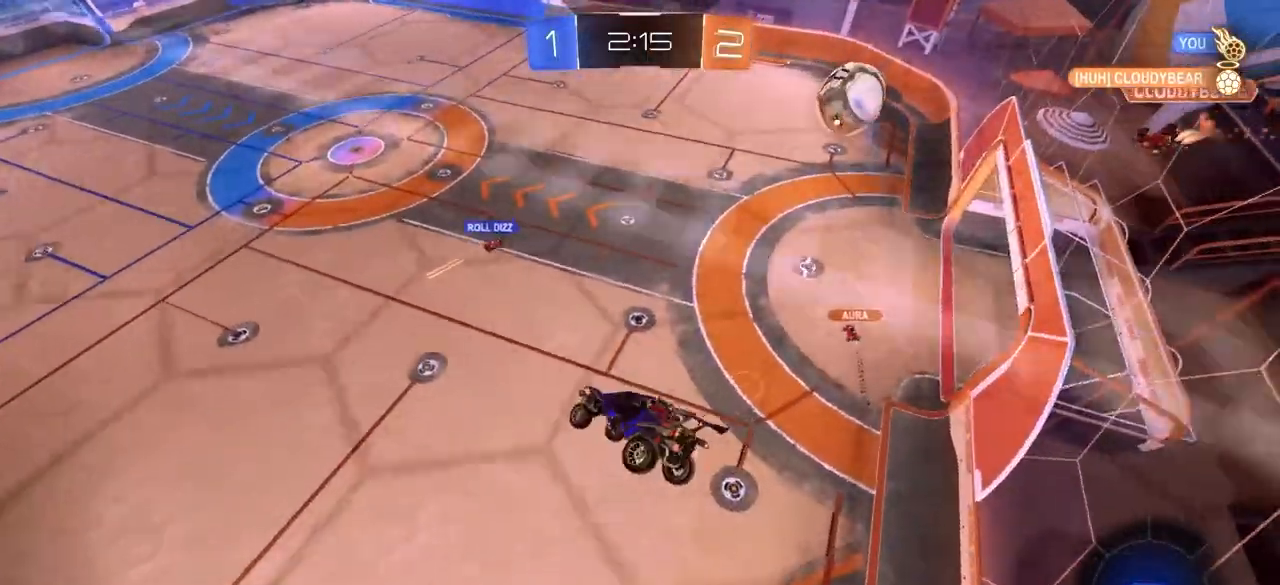
{"buttons": [], "left_stick": "up-right", "right_stick": "center", "events": [[83, "left_stick", "down-right"], [100, "right_stick", "center"], [167, "left_stick", "down-left"], [267, "left_stick", "up-left"], [450, "left_stick", "up-right"]]}
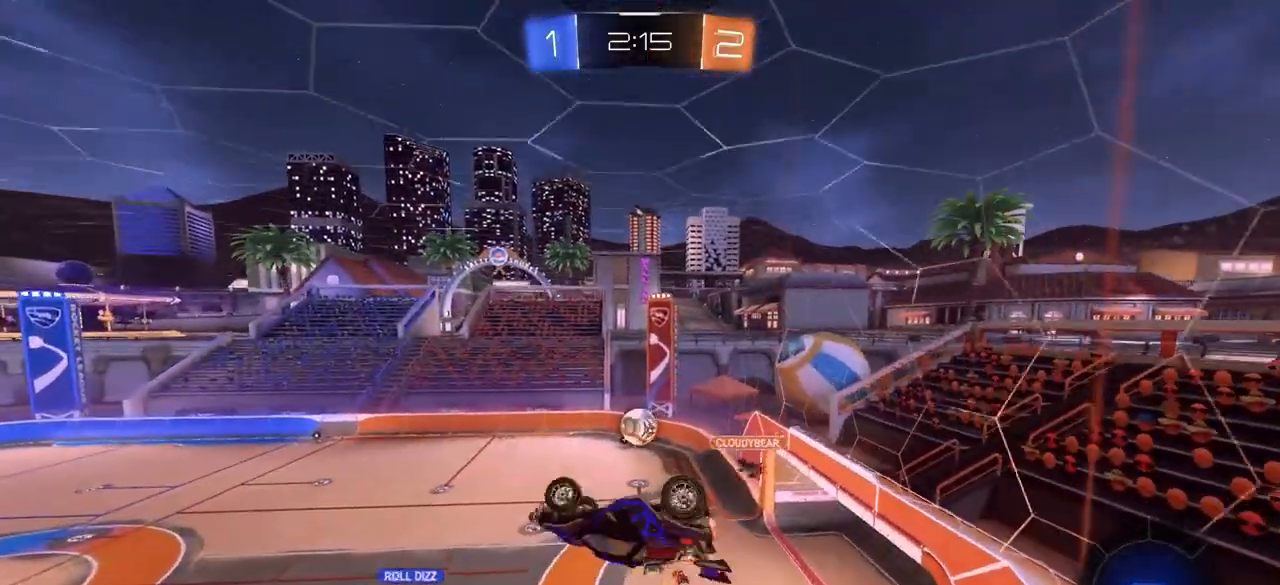
{"buttons": [], "left_stick": "right", "right_stick": "center", "events": [[17, "left_stick", "right"], [183, "left_stick", "center"], [433, "left_stick", "right"]]}
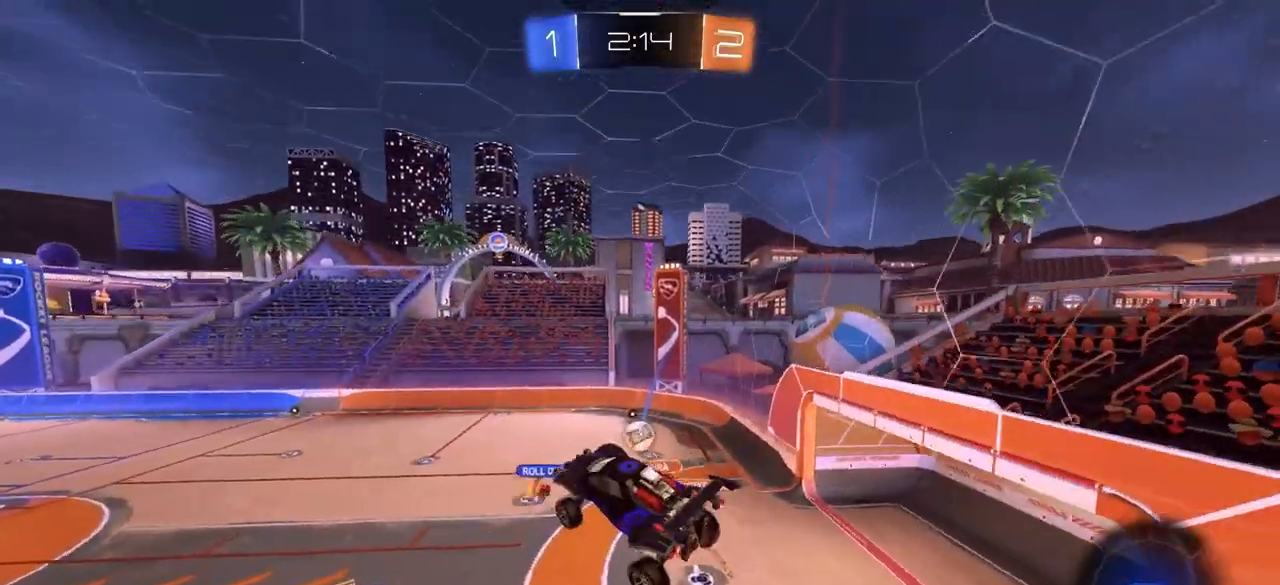
{"buttons": [], "left_stick": "left", "right_stick": "center", "events": [[117, "left_stick", "center"], [450, "left_stick", "left"]]}
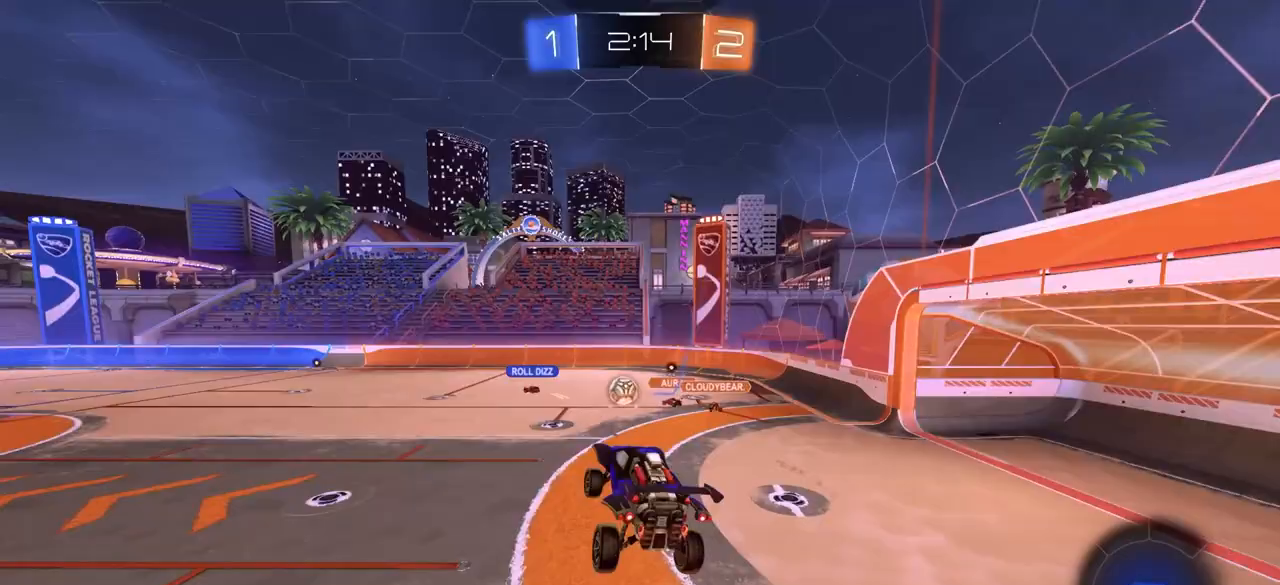
{"buttons": [], "left_stick": "left", "right_stick": "center", "events": []}
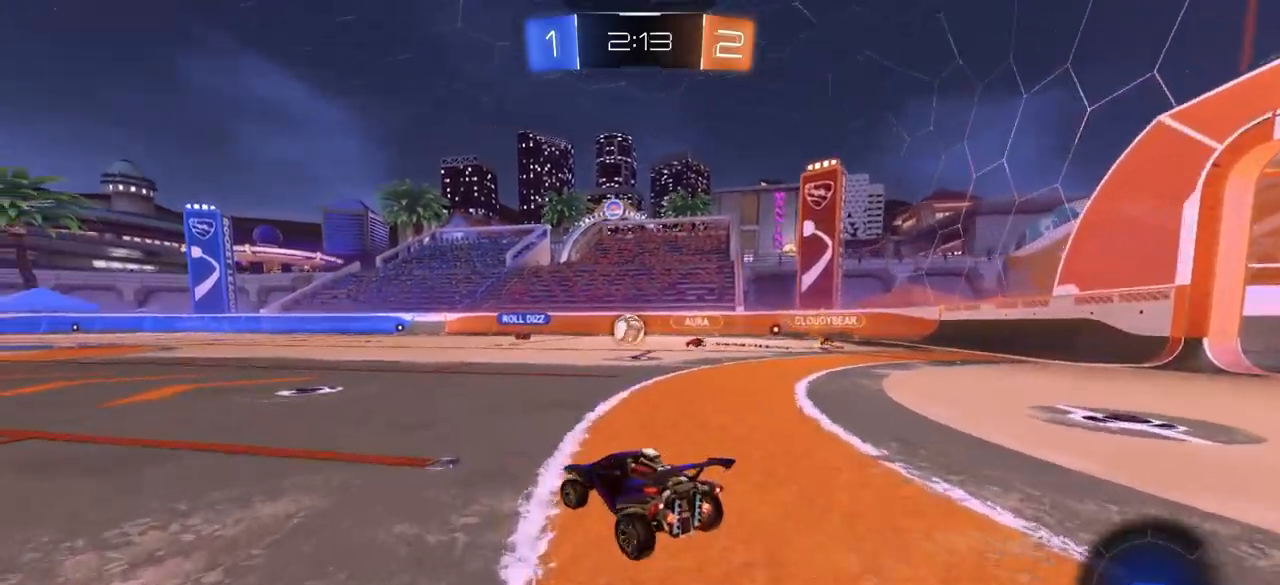
{"buttons": [], "left_stick": "up", "right_stick": "center", "events": [[33, "left_stick", "center"], [283, "left_stick", "left"], [400, "CIRCLE", "down"], [400, "CROSS", "down"], [417, "left_stick", "up-right"], [467, "CIRCLE", "up"], [467, "CROSS", "up"], [483, "left_stick", "up"]]}
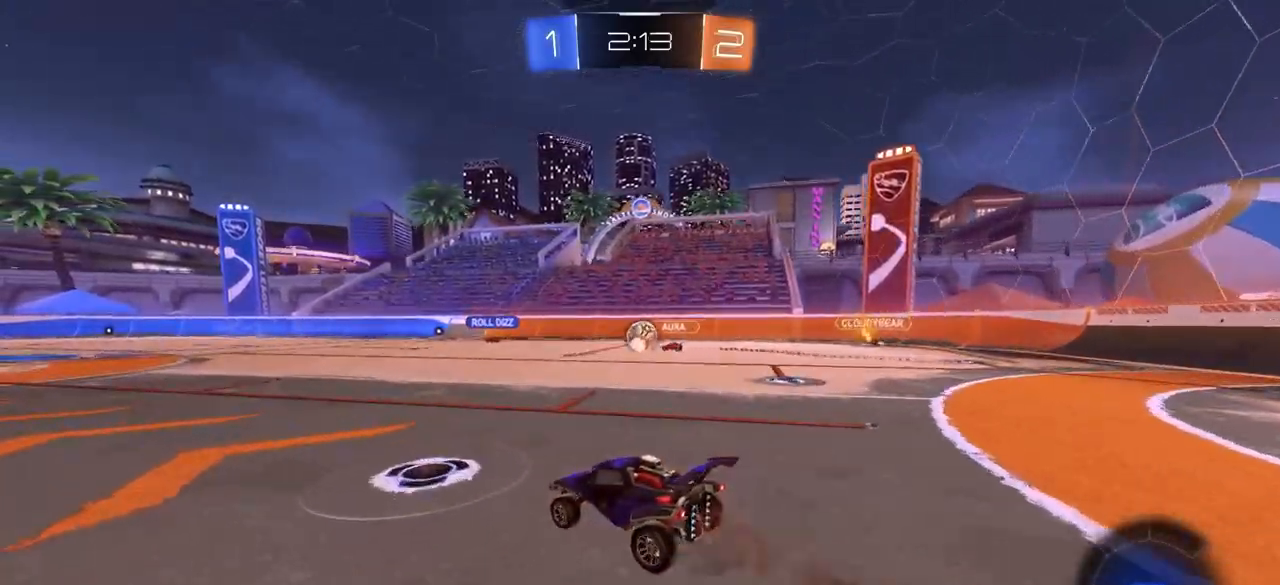
{"buttons": [], "left_stick": "down-left", "right_stick": "center", "events": [[17, "CIRCLE", "down"], [17, "CROSS", "down"], [67, "left_stick", "down"], [133, "CROSS", "up"], [167, "CIRCLE", "up"], [433, "left_stick", "down-left"]]}
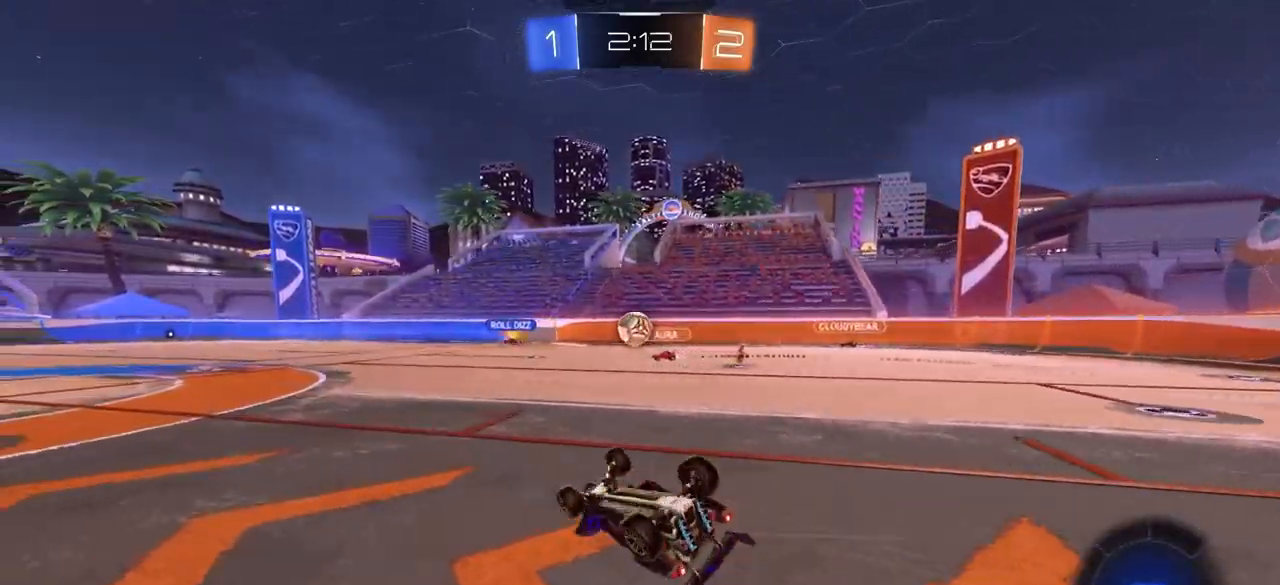
{"buttons": [], "left_stick": "center", "right_stick": "center", "events": [[350, "left_stick", "center"]]}
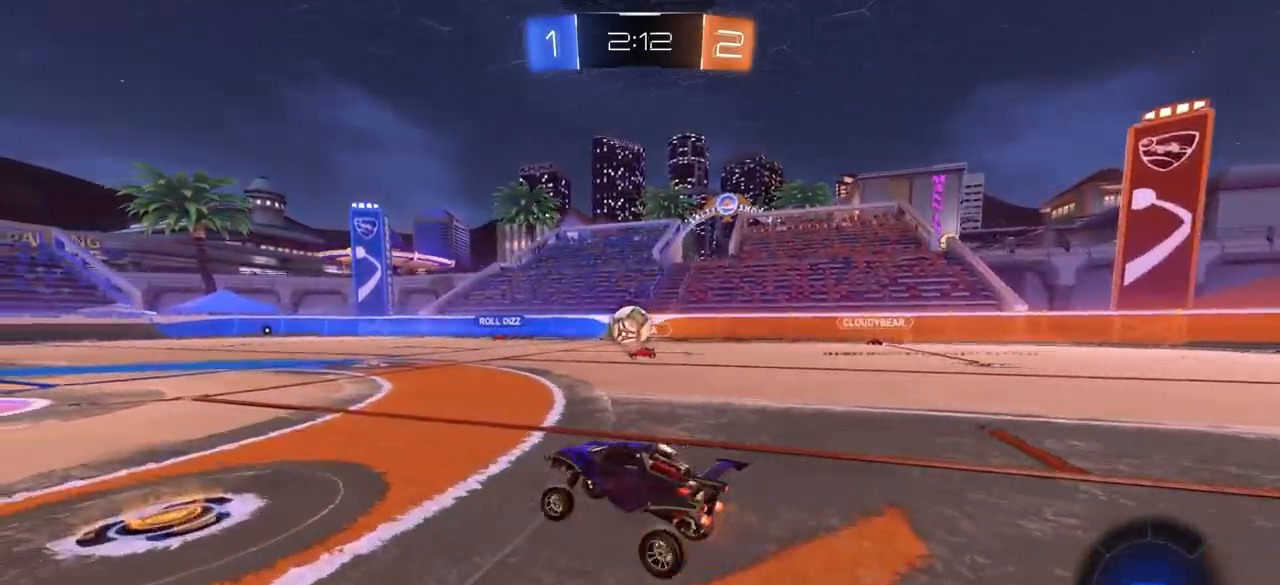
{"buttons": ["CIRCLE", "L3"], "left_stick": "down", "right_stick": "center", "events": [[167, "CIRCLE", "down"], [183, "CROSS", "down"], [217, "left_stick", "up-right"], [250, "CIRCLE", "up"], [250, "CROSS", "up"], [300, "CIRCLE", "down"], [300, "CROSS", "down"], [333, "L3", "down"], [400, "TRIANGLE", "down"], [417, "left_stick", "down"], [433, "CROSS", "up"], [500, "TRIANGLE", "up"]]}
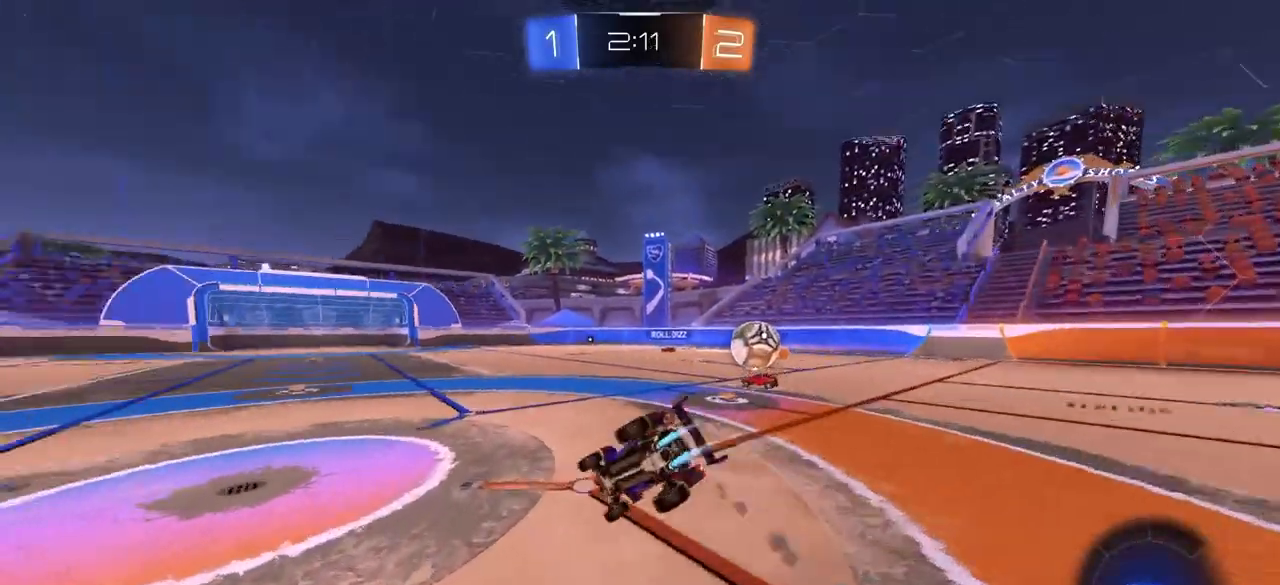
{"buttons": ["CIRCLE"], "left_stick": "down-right", "right_stick": "center", "events": [[33, "L3", "up"], [133, "left_stick", "left"], [267, "left_stick", "down"], [317, "left_stick", "down-right"]]}
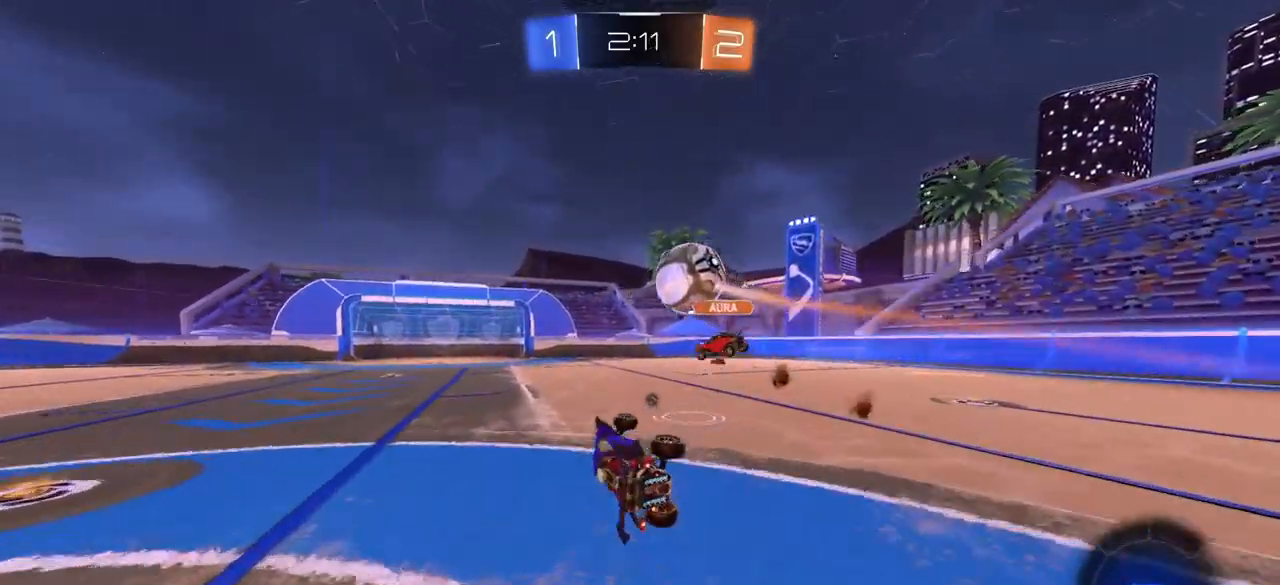
{"buttons": [], "left_stick": "right", "right_stick": "center", "events": [[17, "CIRCLE", "up"], [50, "left_stick", "up-right"], [217, "left_stick", "center"], [267, "TRIANGLE", "down"], [300, "left_stick", "right"], [383, "TRIANGLE", "up"]]}
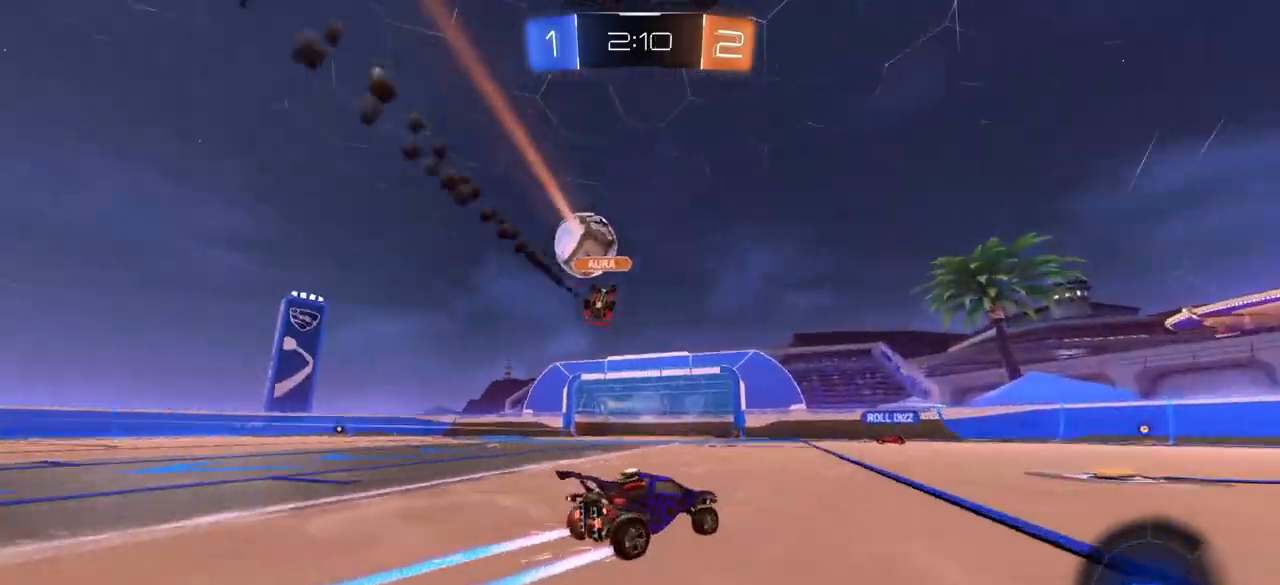
{"buttons": [], "left_stick": "center", "right_stick": "center", "events": [[150, "left_stick", "center"], [250, "TRIANGLE", "down"], [350, "TRIANGLE", "up"]]}
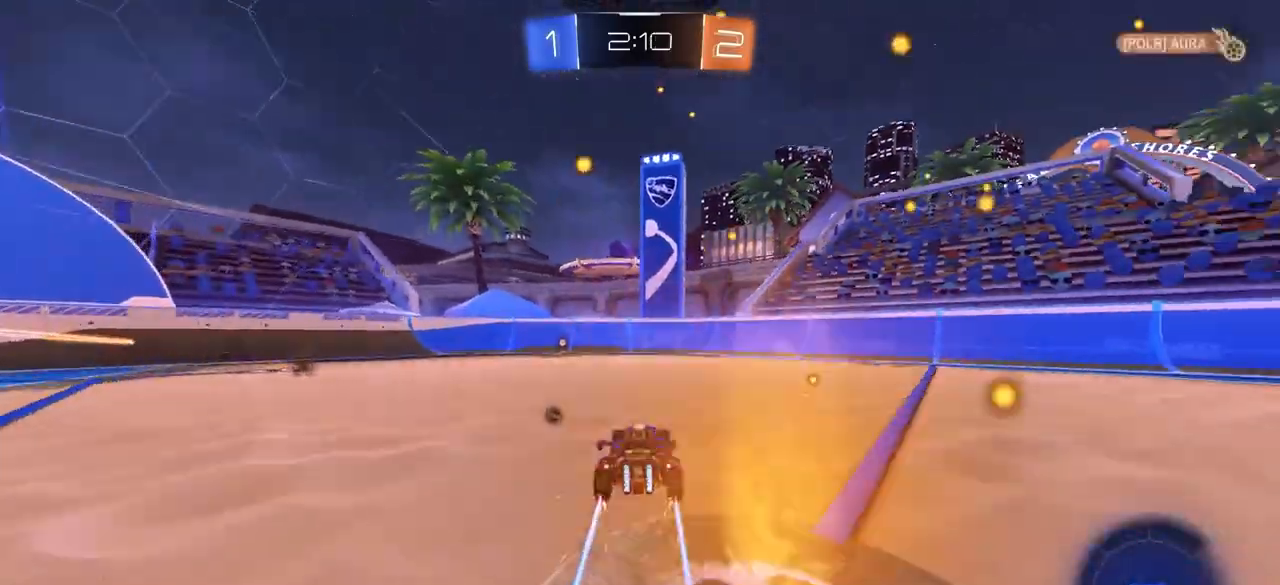
{"buttons": [], "left_stick": "center", "right_stick": "center", "events": [[33, "TRIANGLE", "down"], [133, "TRIANGLE", "up"], [300, "left_stick", "left"], [467, "left_stick", "center"]]}
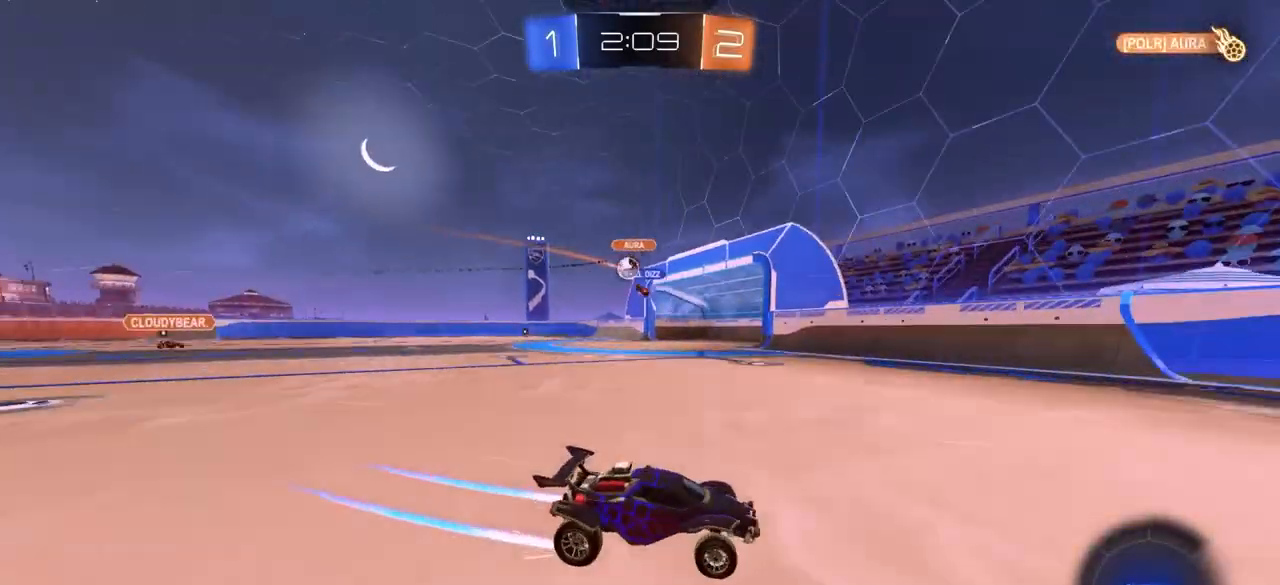
{"buttons": [], "left_stick": "left", "right_stick": "center", "events": [[50, "left_stick", "left"]]}
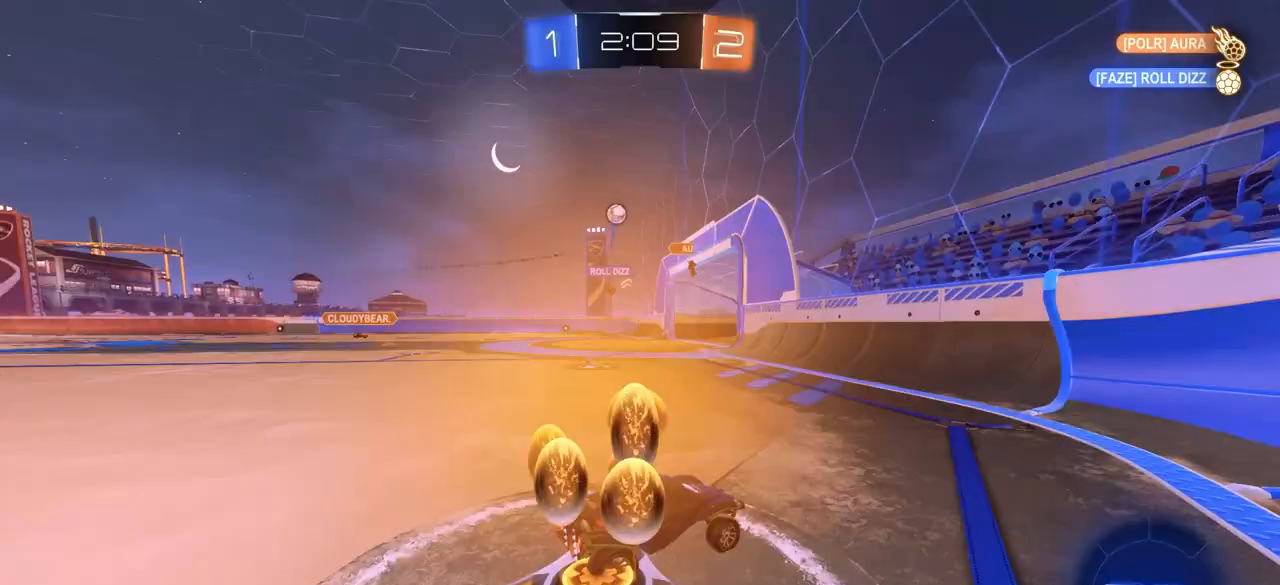
{"buttons": [], "left_stick": "center", "right_stick": "center", "events": [[433, "left_stick", "center"]]}
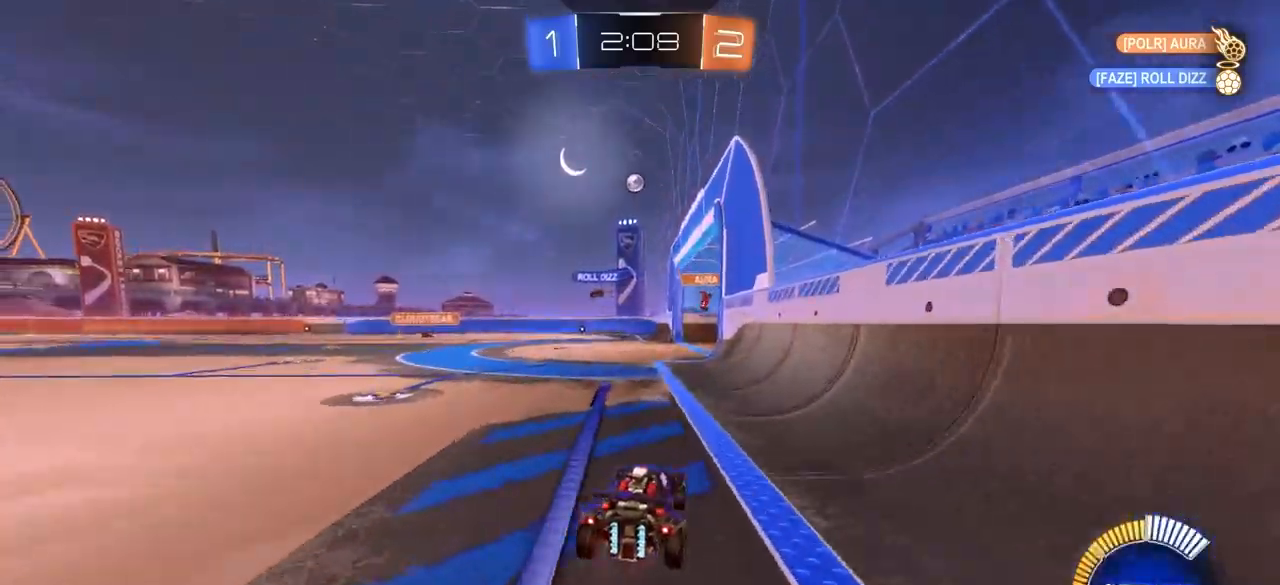
{"buttons": ["CIRCLE"], "left_stick": "center", "right_stick": "center", "events": [[167, "left_stick", "left"], [250, "left_stick", "center"], [333, "CIRCLE", "down"]]}
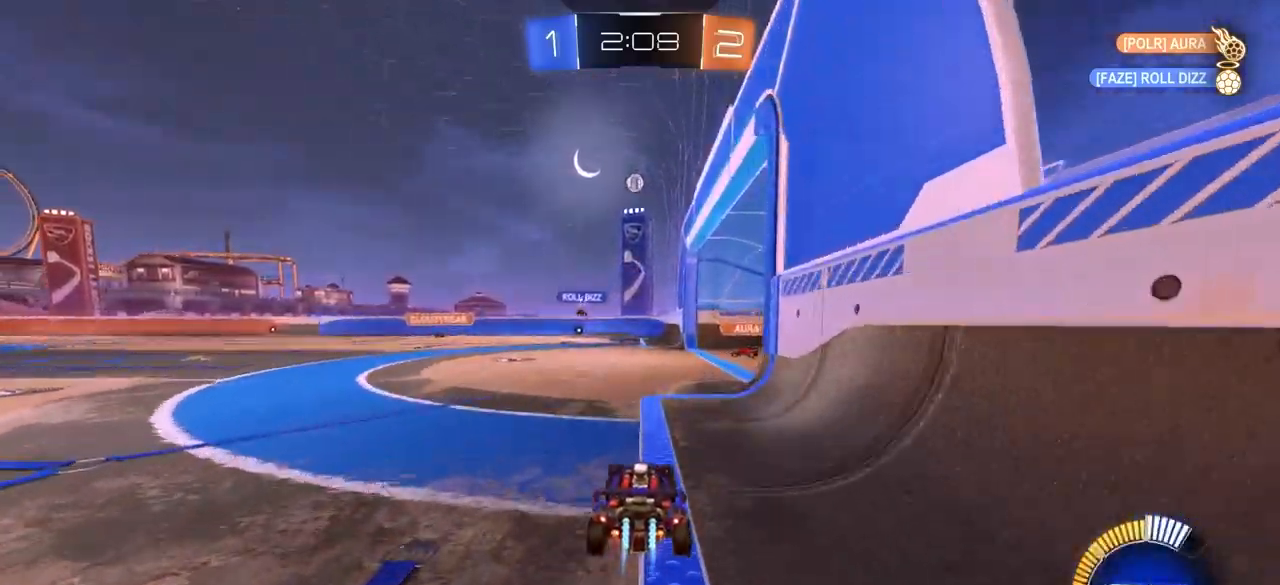
{"buttons": [], "left_stick": "left", "right_stick": "center", "events": [[100, "left_stick", "right"], [233, "left_stick", "center"], [367, "CIRCLE", "up"], [450, "left_stick", "left"]]}
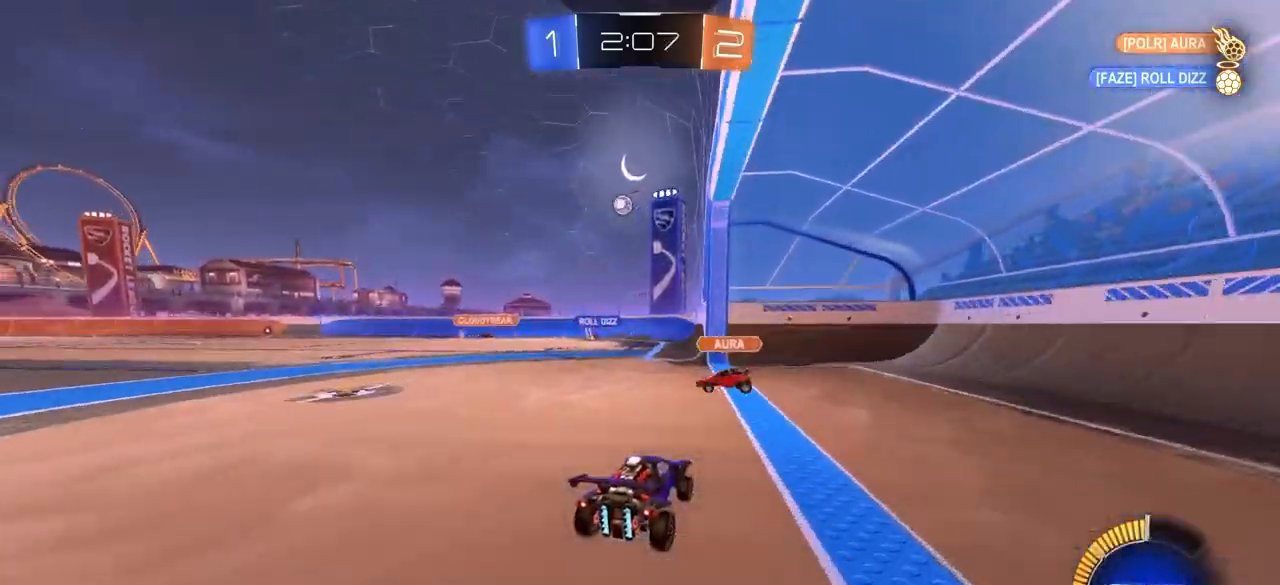
{"buttons": [], "left_stick": "right", "right_stick": "center", "events": [[50, "CIRCLE", "down"], [267, "CIRCLE", "up"], [283, "left_stick", "center"], [333, "left_stick", "right"]]}
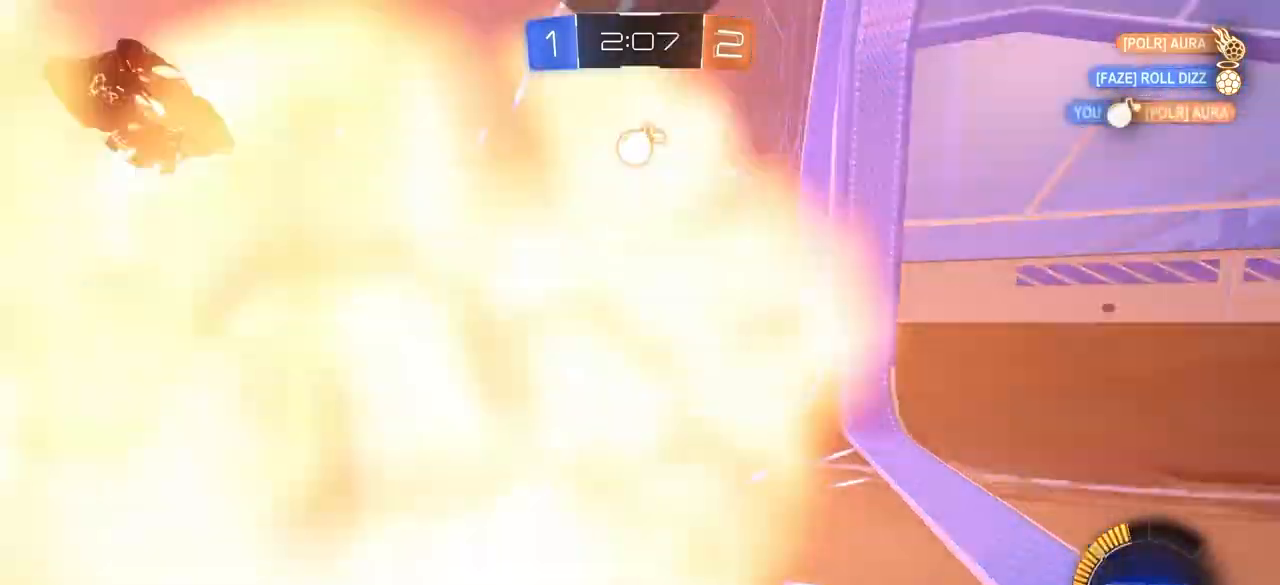
{"buttons": ["CIRCLE"], "left_stick": "left", "right_stick": "center", "events": [[33, "left_stick", "center"], [217, "left_stick", "left"], [400, "CIRCLE", "down"]]}
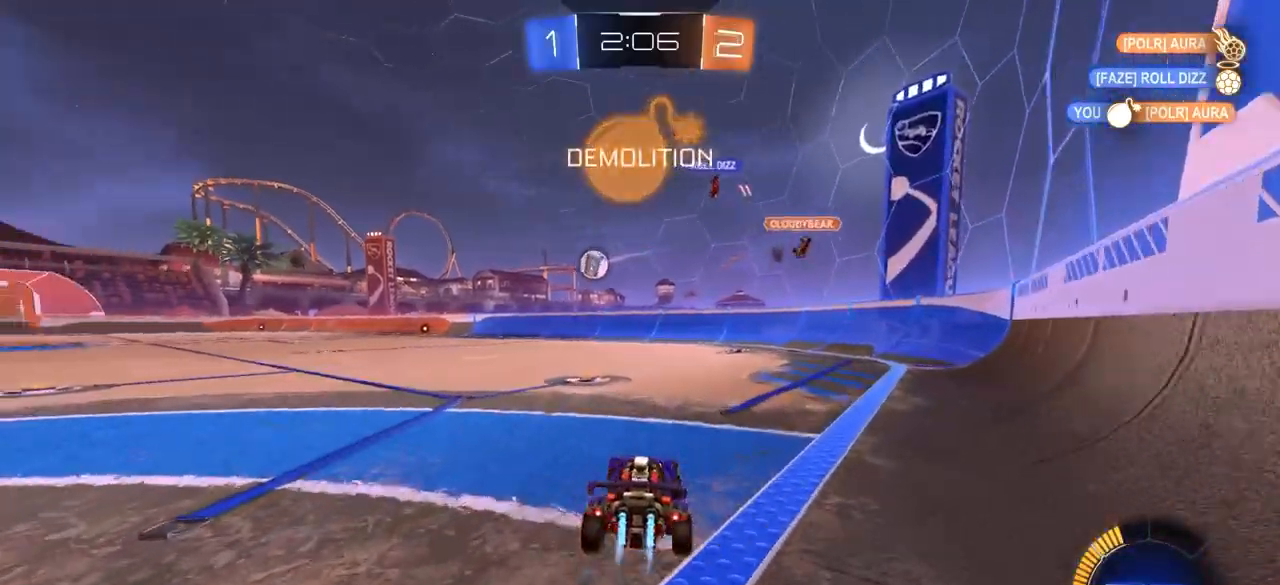
{"buttons": ["CIRCLE"], "left_stick": "left", "right_stick": "center", "events": []}
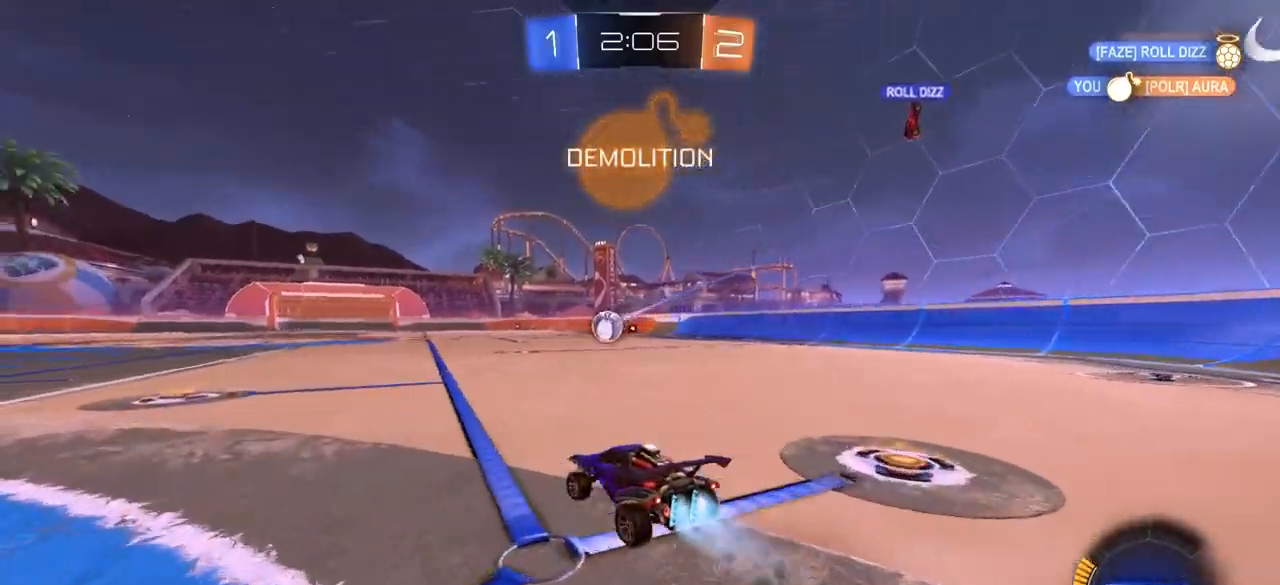
{"buttons": [], "left_stick": "left", "right_stick": "center", "events": [[17, "CROSS", "down"], [50, "left_stick", "up-left"], [83, "CROSS", "up"], [117, "CROSS", "down"], [150, "L3", "down"], [200, "left_stick", "down-right"], [233, "CROSS", "up"], [283, "L3", "up"], [350, "left_stick", "down"], [467, "left_stick", "left"], [500, "CIRCLE", "up"]]}
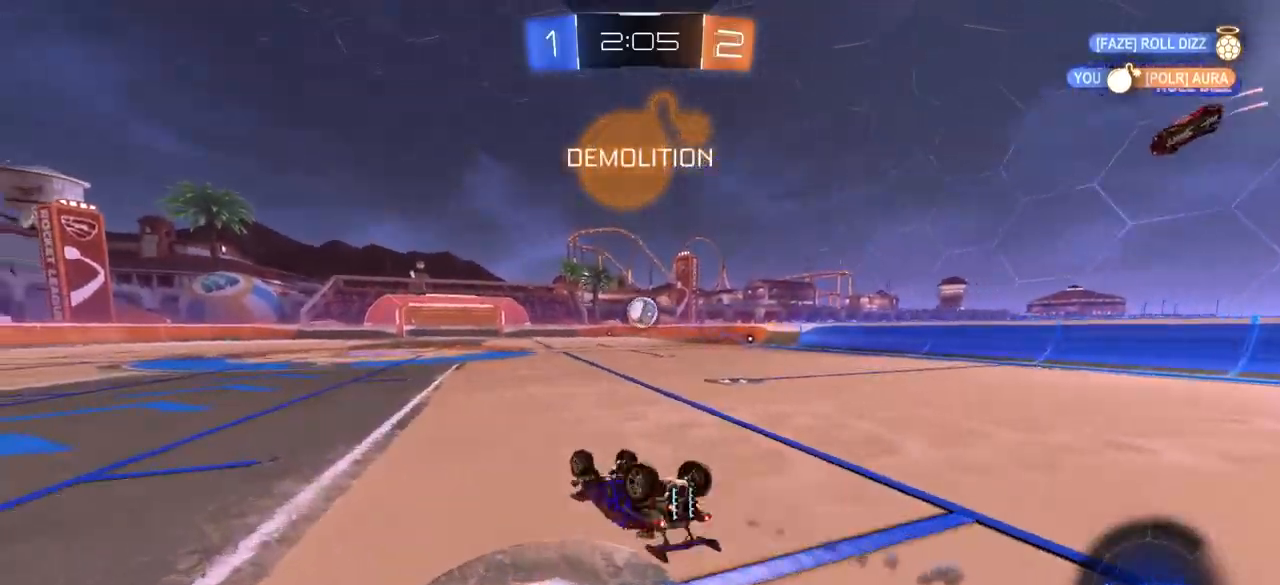
{"buttons": [], "left_stick": "center", "right_stick": "center", "events": [[50, "left_stick", "down-left"], [333, "CIRCLE", "down"], [367, "left_stick", "center"], [400, "CIRCLE", "up"]]}
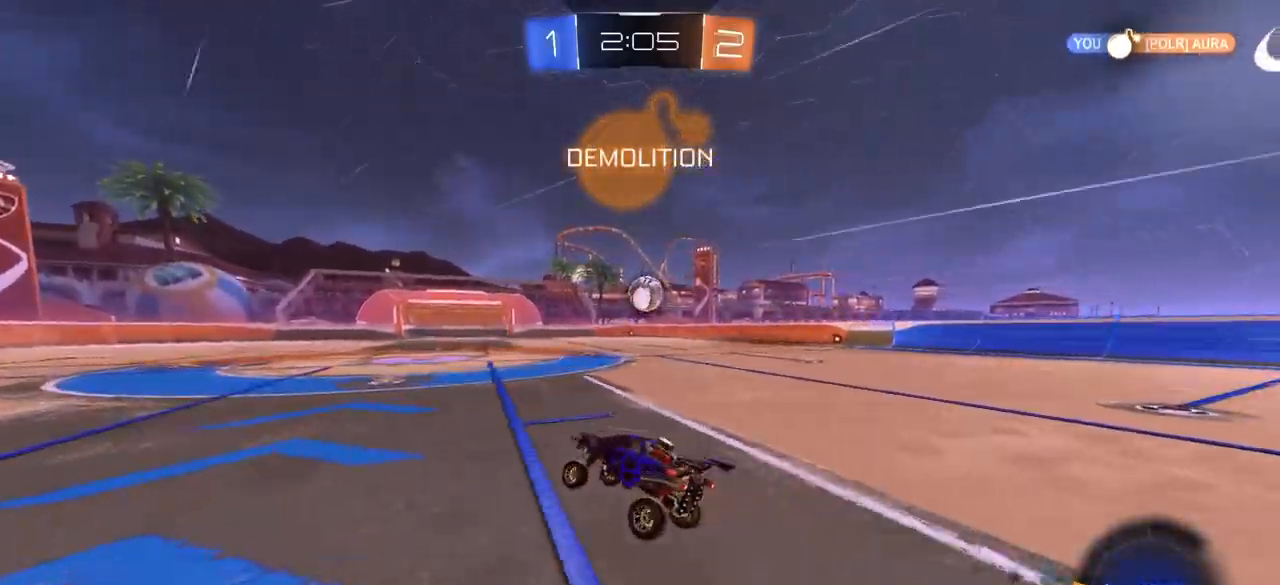
{"buttons": [], "left_stick": "center", "right_stick": "center", "events": [[200, "left_stick", "down-right"], [333, "left_stick", "center"]]}
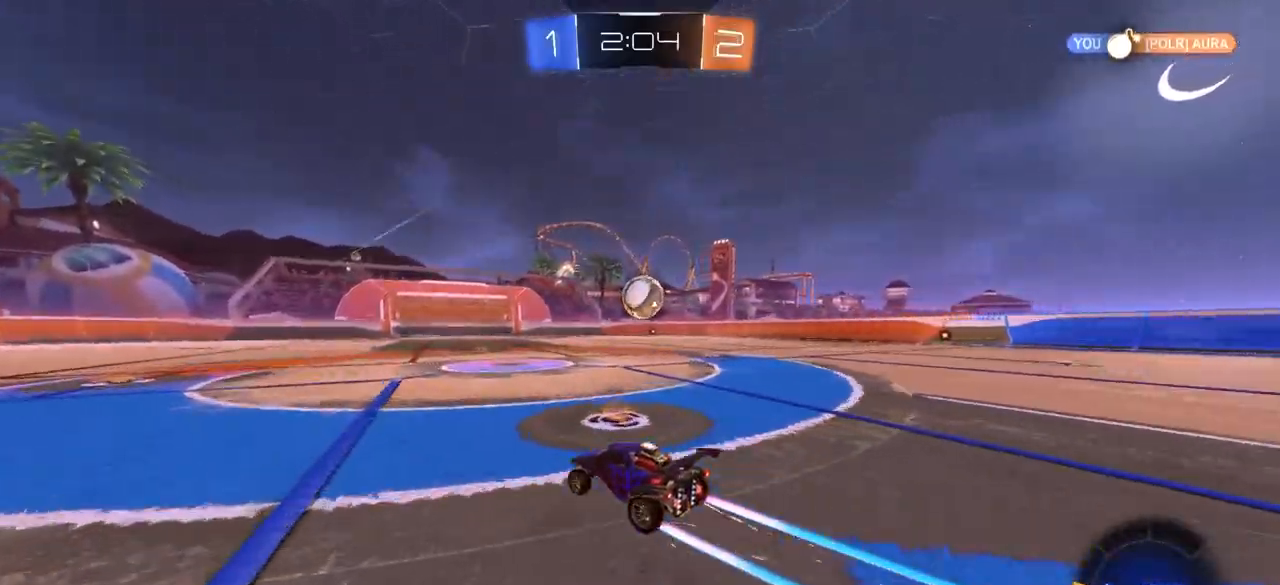
{"buttons": [], "left_stick": "center", "right_stick": "center", "events": [[267, "left_stick", "right"], [367, "left_stick", "center"]]}